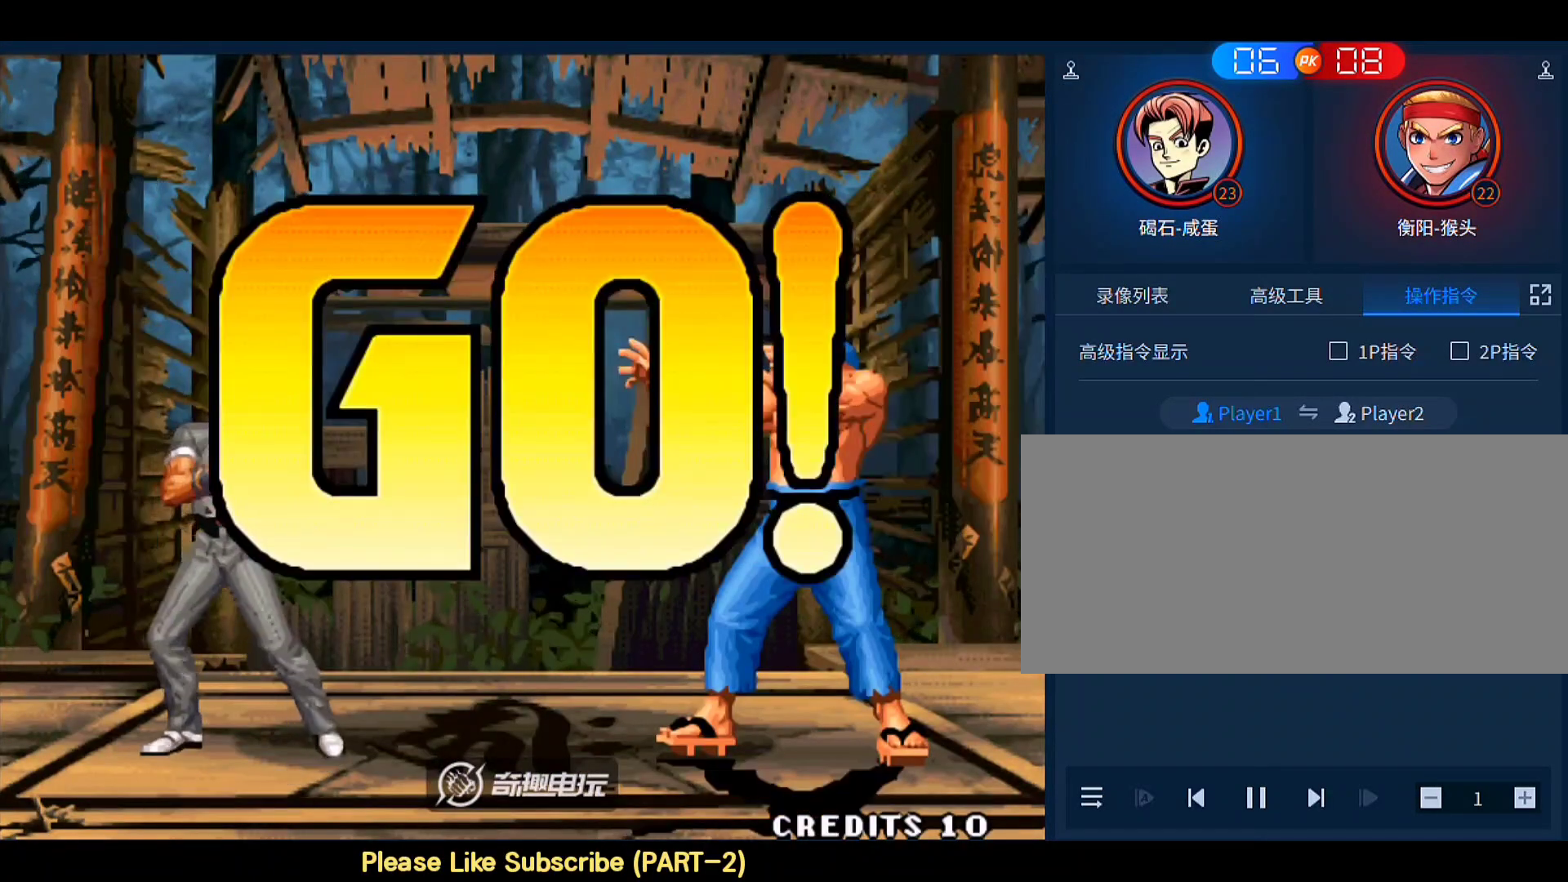
Gameplay with a controller (arcade stick); each line is a JSON object with the inputs held at the frame after it. "events" lists button and stick changes between this image and that frame as [ms after this image, input, new state], when the widget could be followed in between. Not read: L3 R3.
{"buttons": [], "left_stick": "left", "events": [[467, "left_stick", "left"]]}
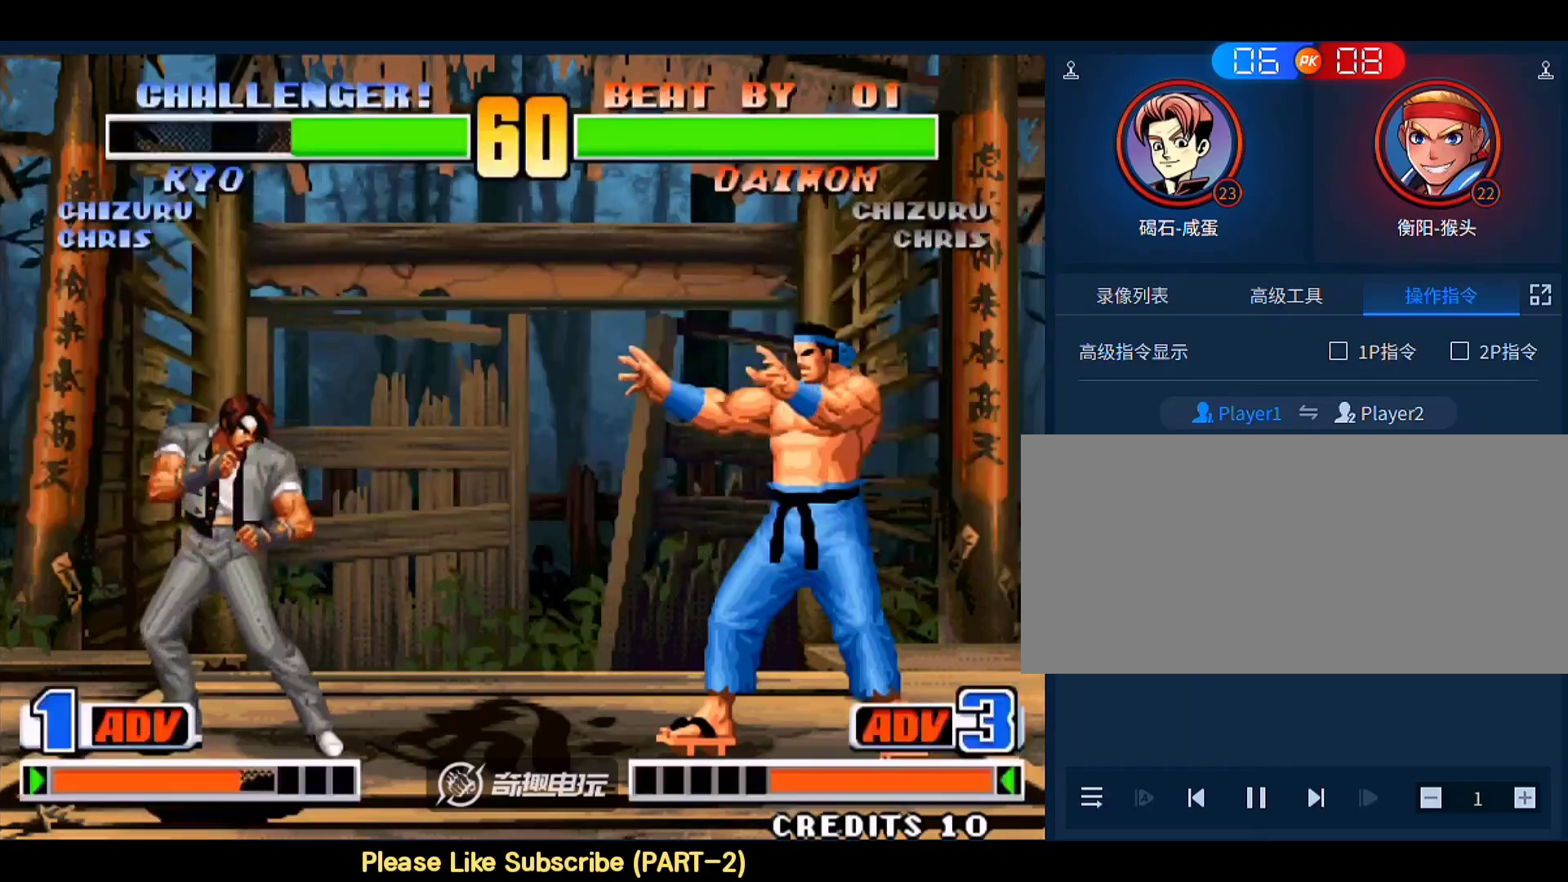
{"buttons": [], "left_stick": "center", "events": [[100, "B", "down"], [100, "left_stick", "down-left"], [200, "left_stick", "left"], [233, "D", "down"], [267, "B", "up"], [333, "D", "up"], [400, "left_stick", "center"]]}
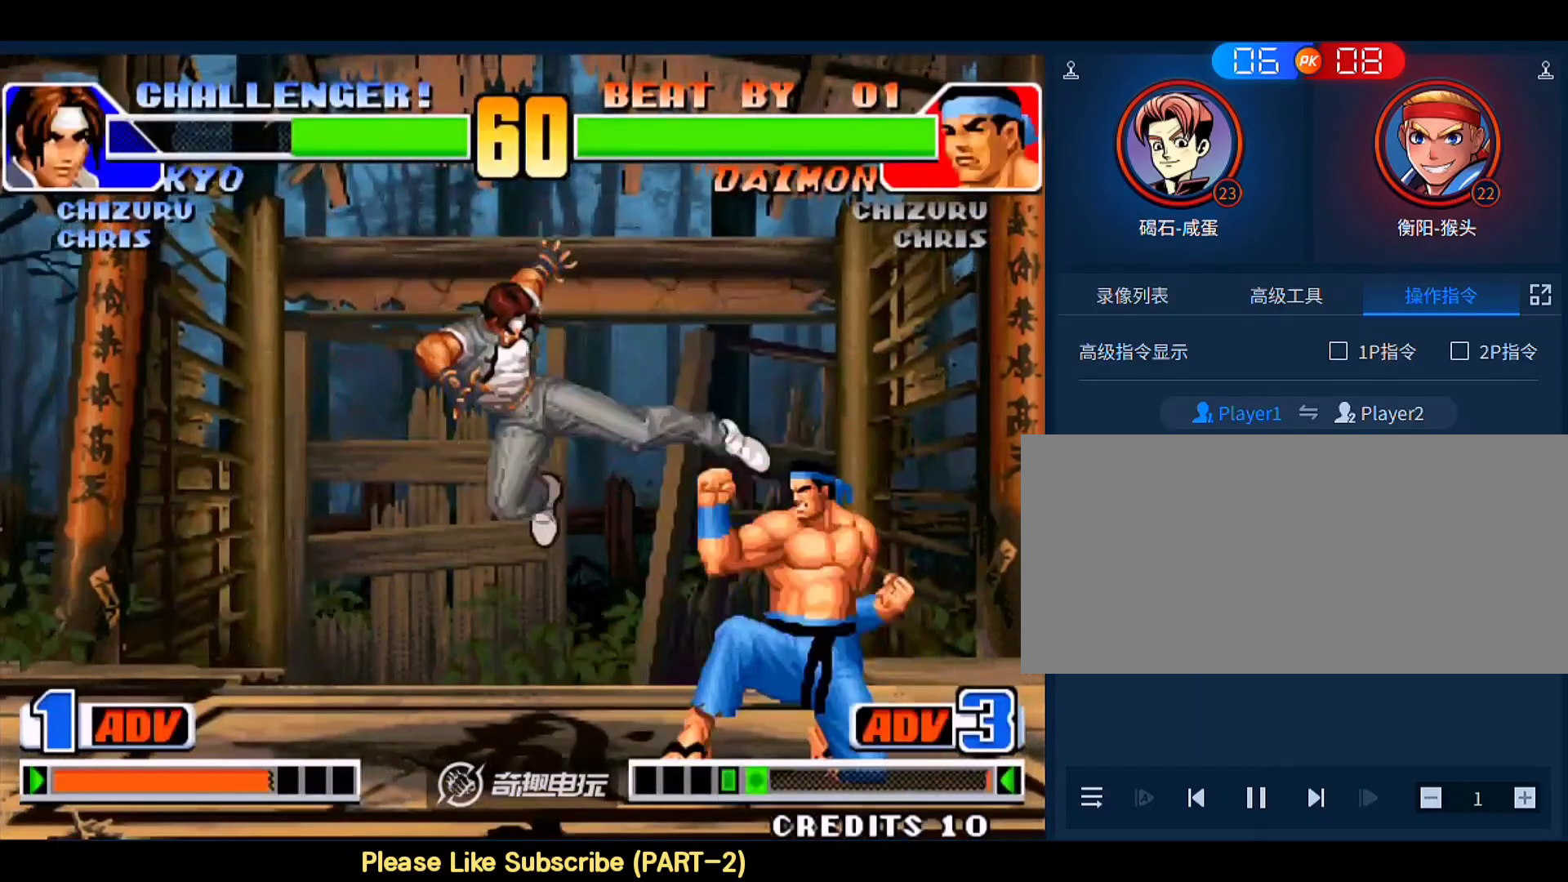
{"buttons": [], "left_stick": "left", "events": [[333, "left_stick", "left"]]}
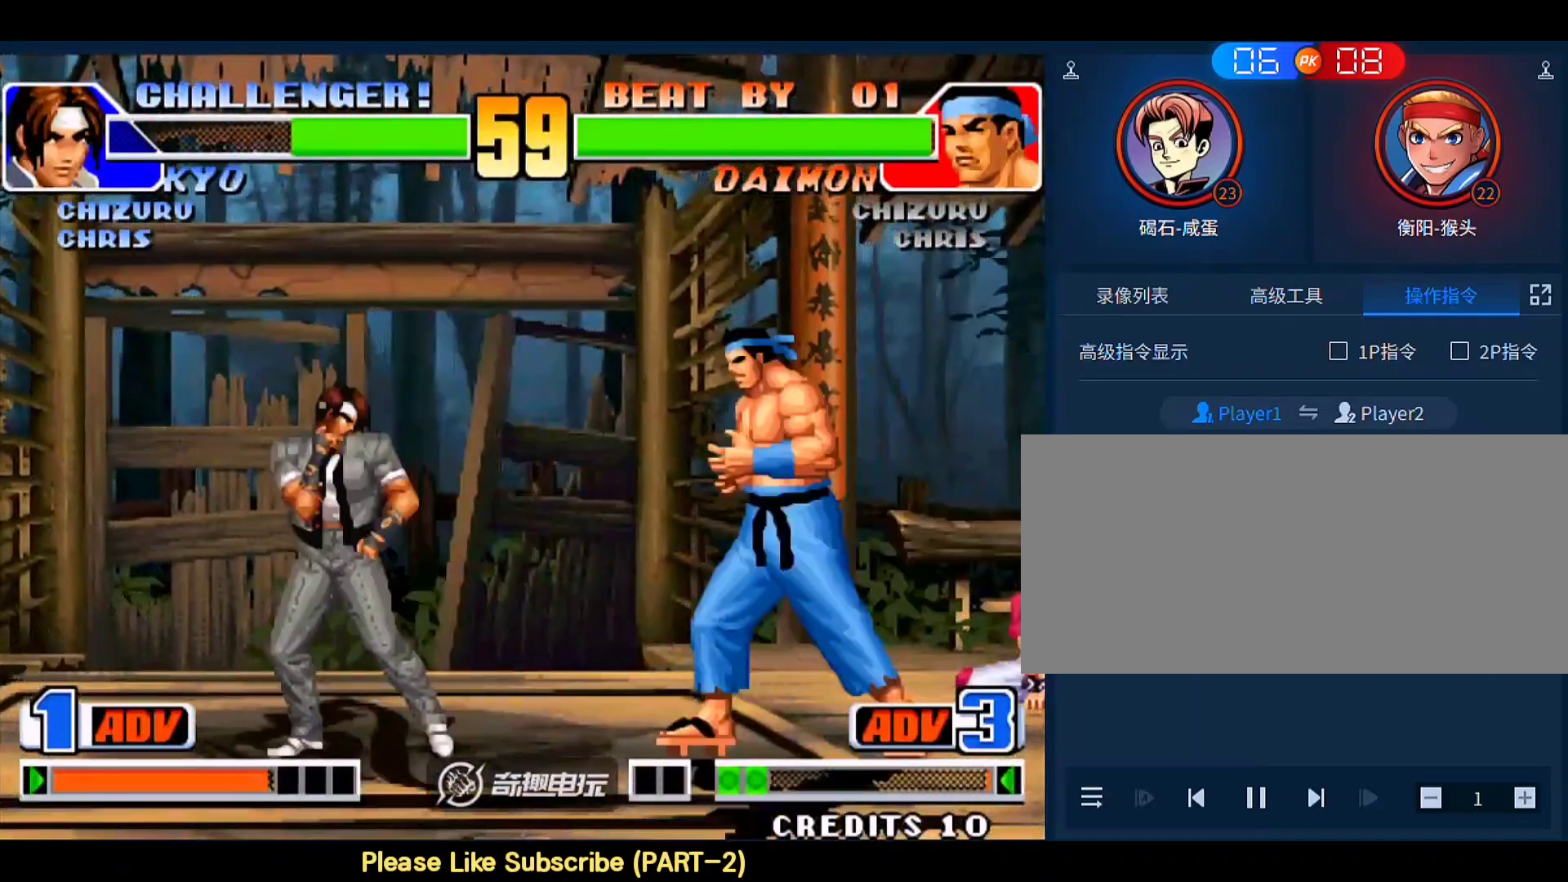
{"buttons": [], "left_stick": "down-left", "events": [[167, "left_stick", "down"], [233, "B", "down"], [267, "left_stick", "down-left"], [400, "B", "up"], [400, "D", "down"], [500, "D", "up"]]}
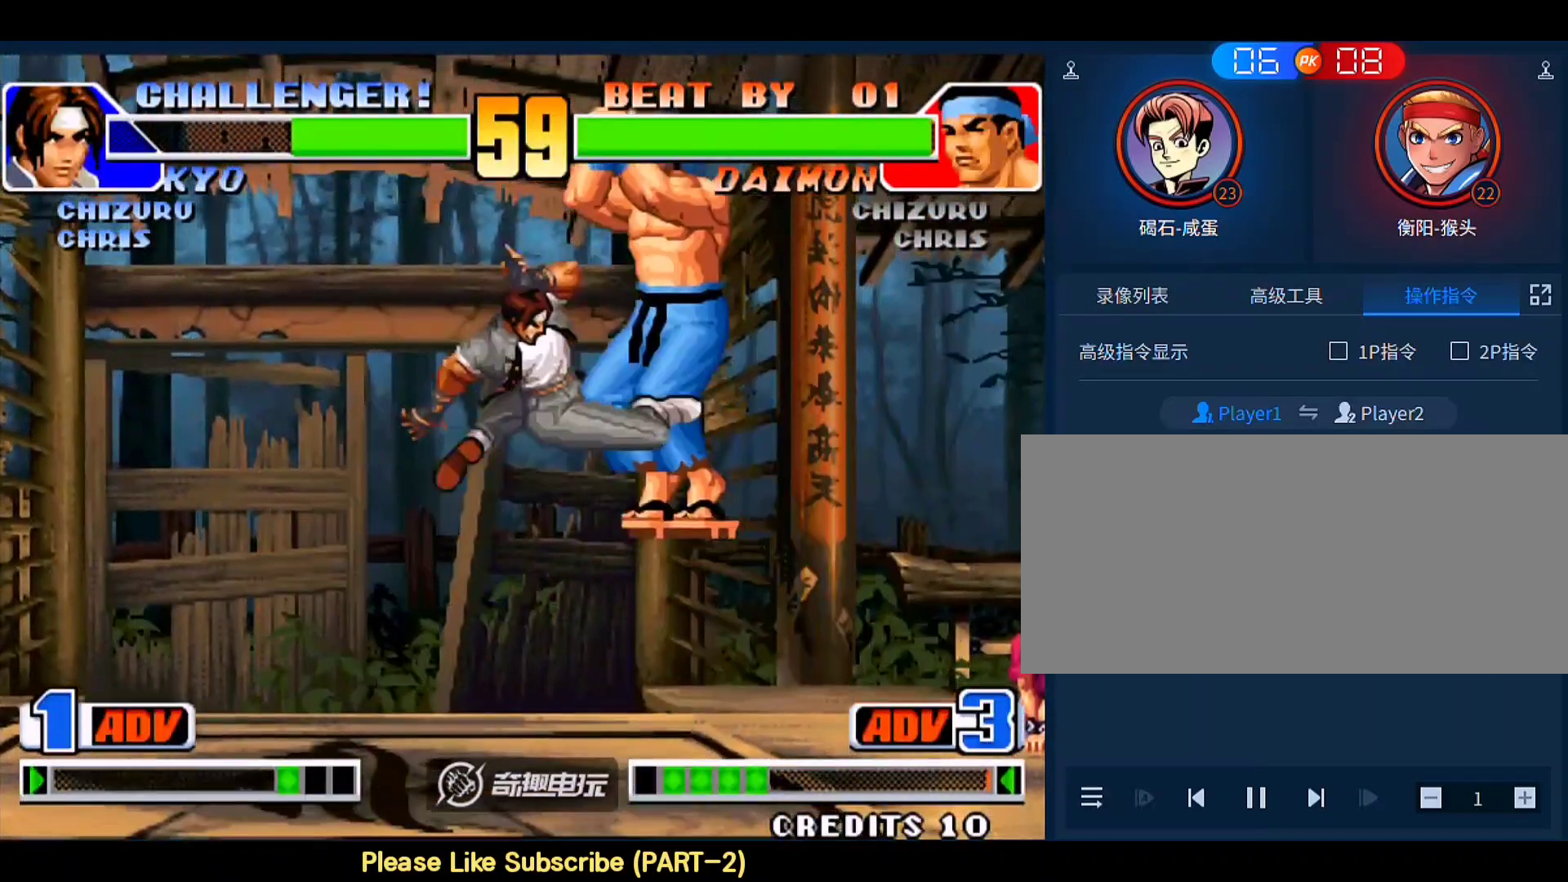
{"buttons": [], "left_stick": "center", "events": [[200, "left_stick", "center"]]}
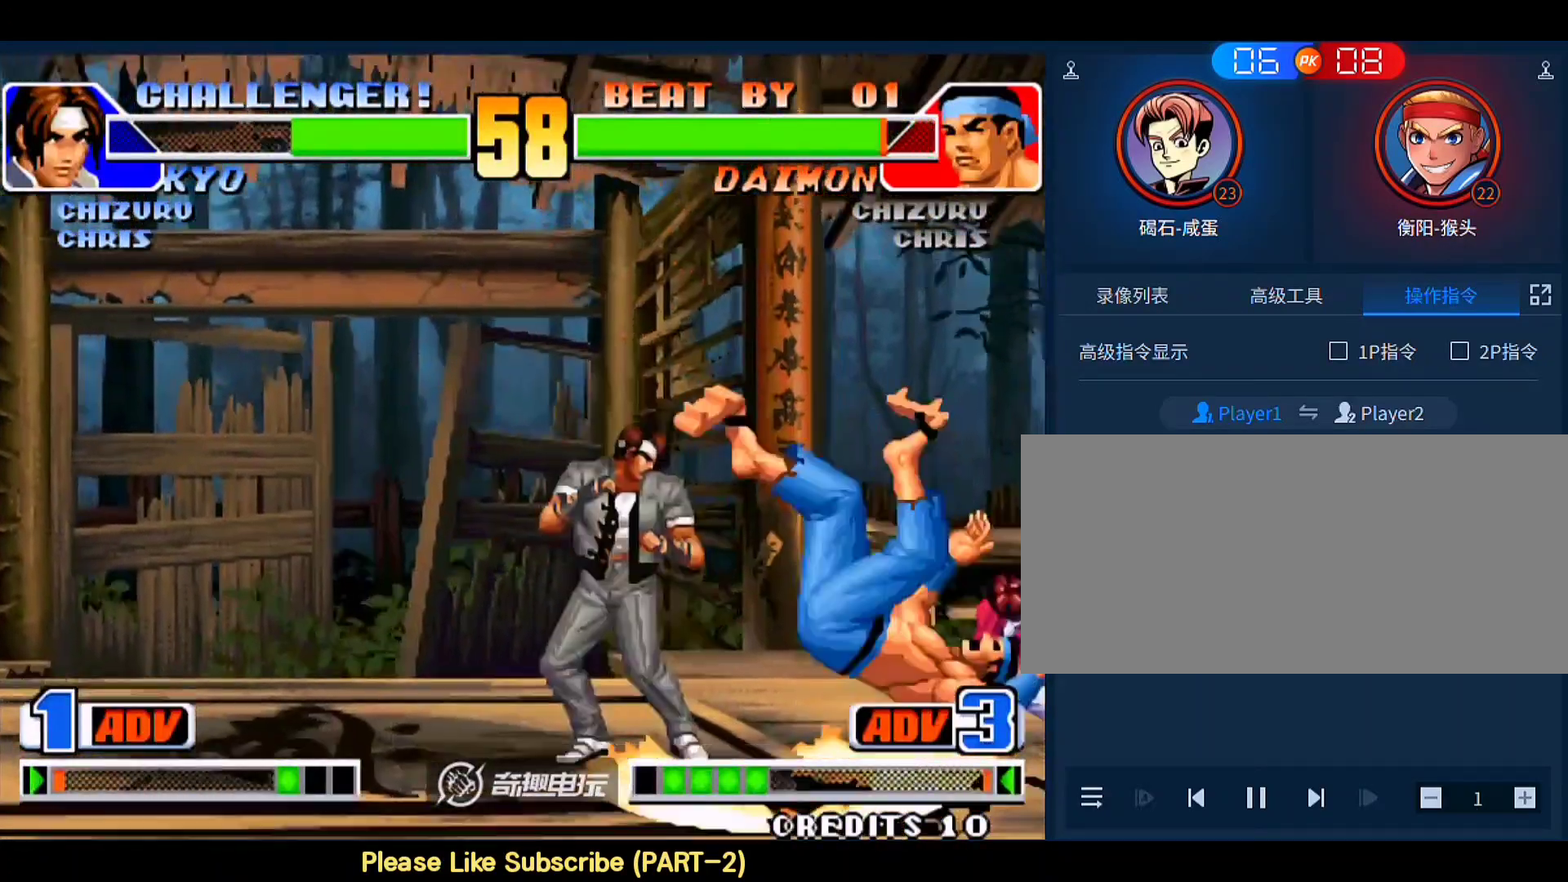
{"buttons": [], "left_stick": "center", "events": [[433, "left_stick", "left"], [500, "left_stick", "center"]]}
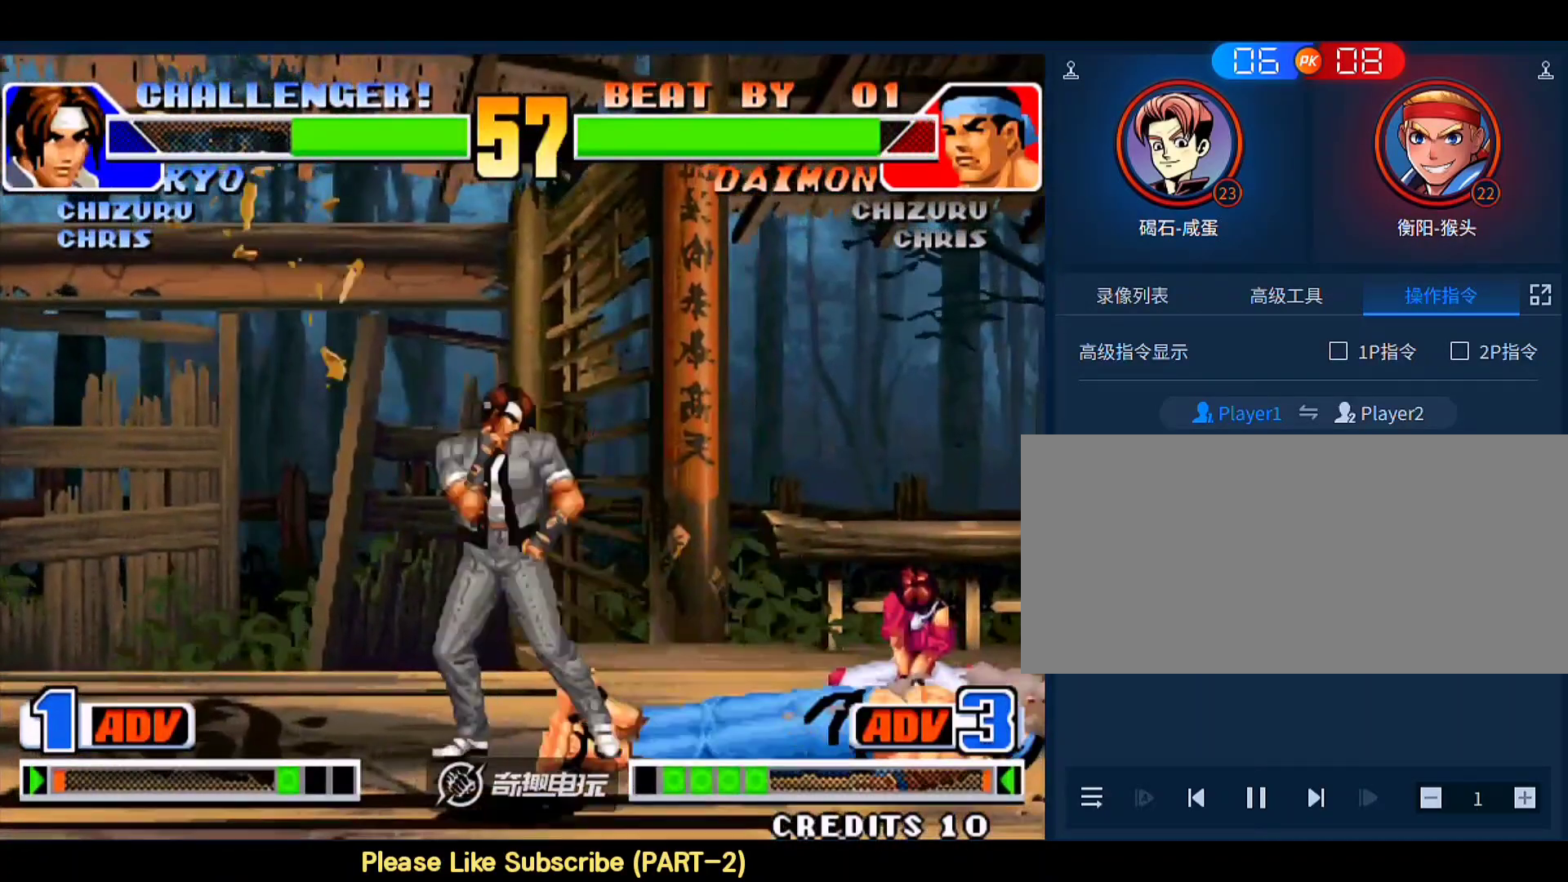
{"buttons": [], "left_stick": "center", "events": [[67, "left_stick", "right"], [167, "left_stick", "center"], [367, "C", "down"], [467, "C", "up"]]}
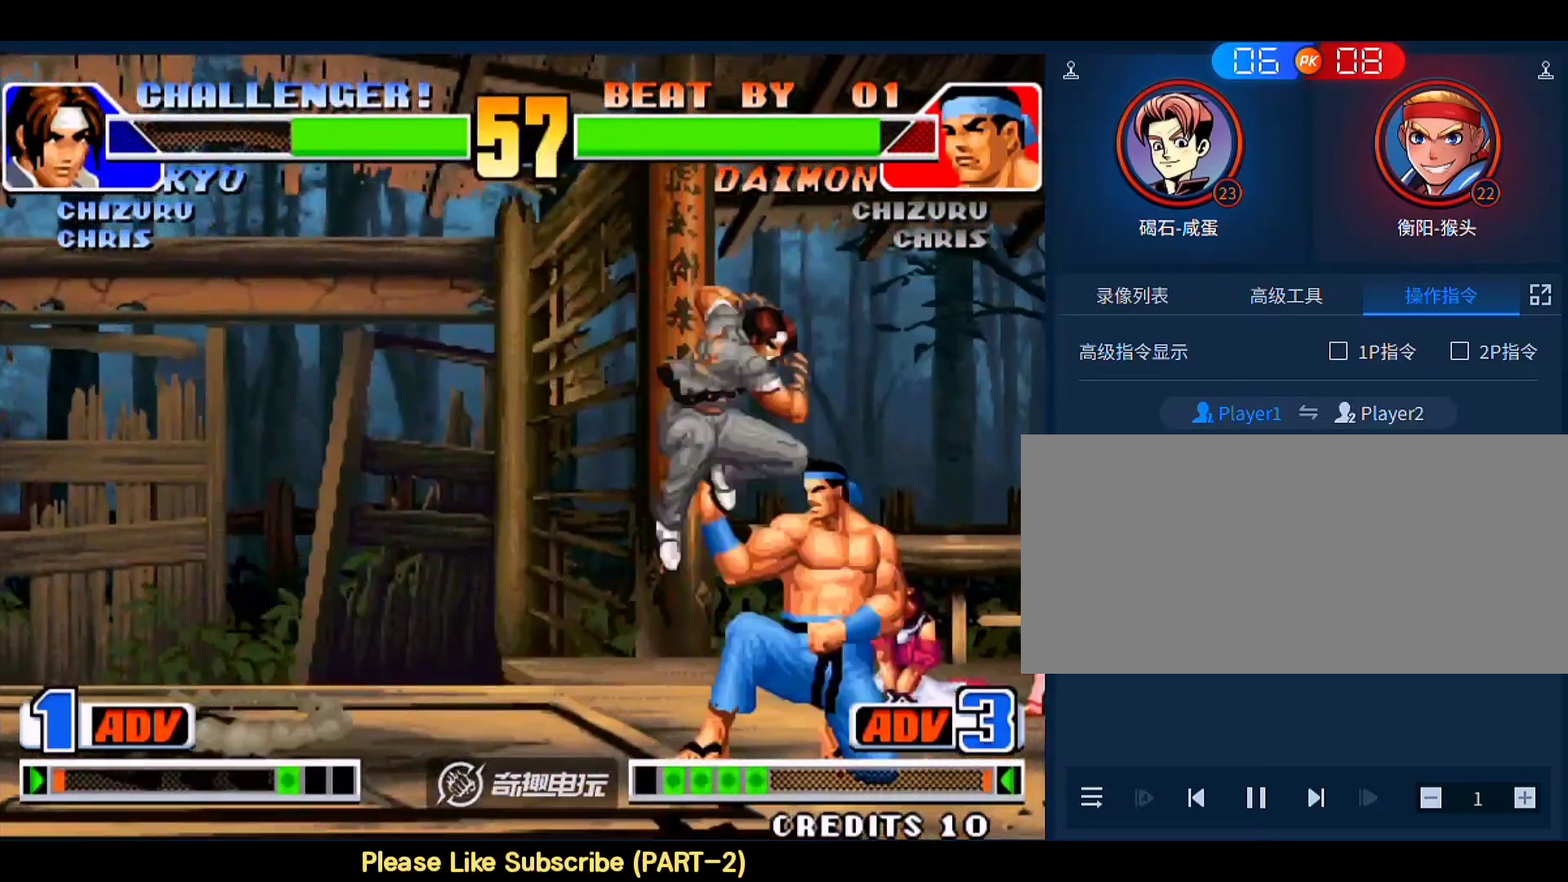
{"buttons": [], "left_stick": "center", "events": [[100, "left_stick", "left"], [200, "left_stick", "center"], [267, "C", "down"], [333, "C", "up"]]}
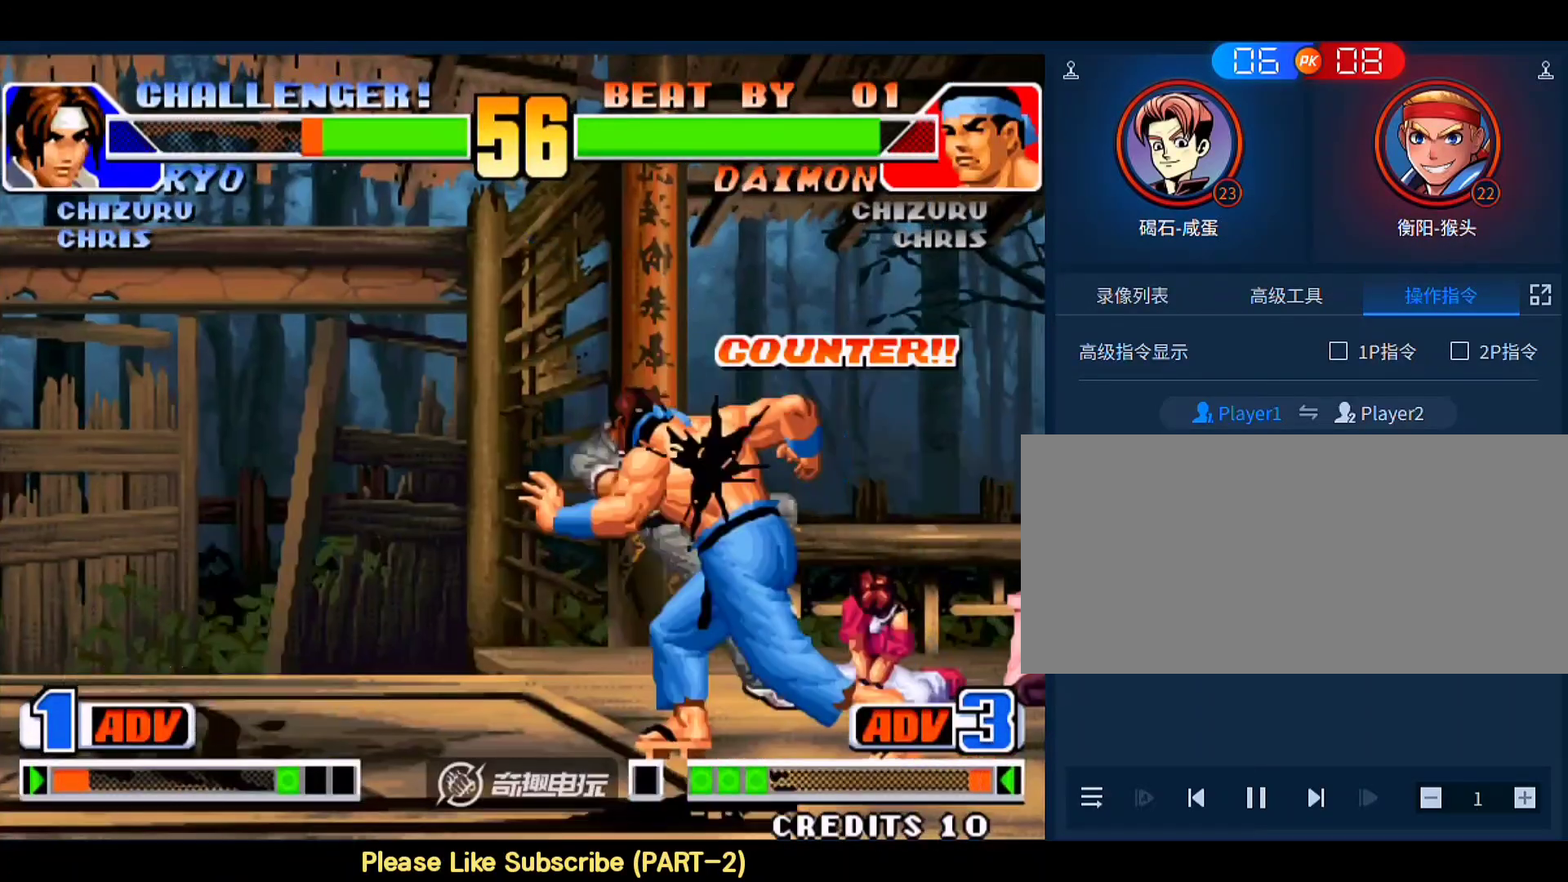
{"buttons": [], "left_stick": "center", "events": []}
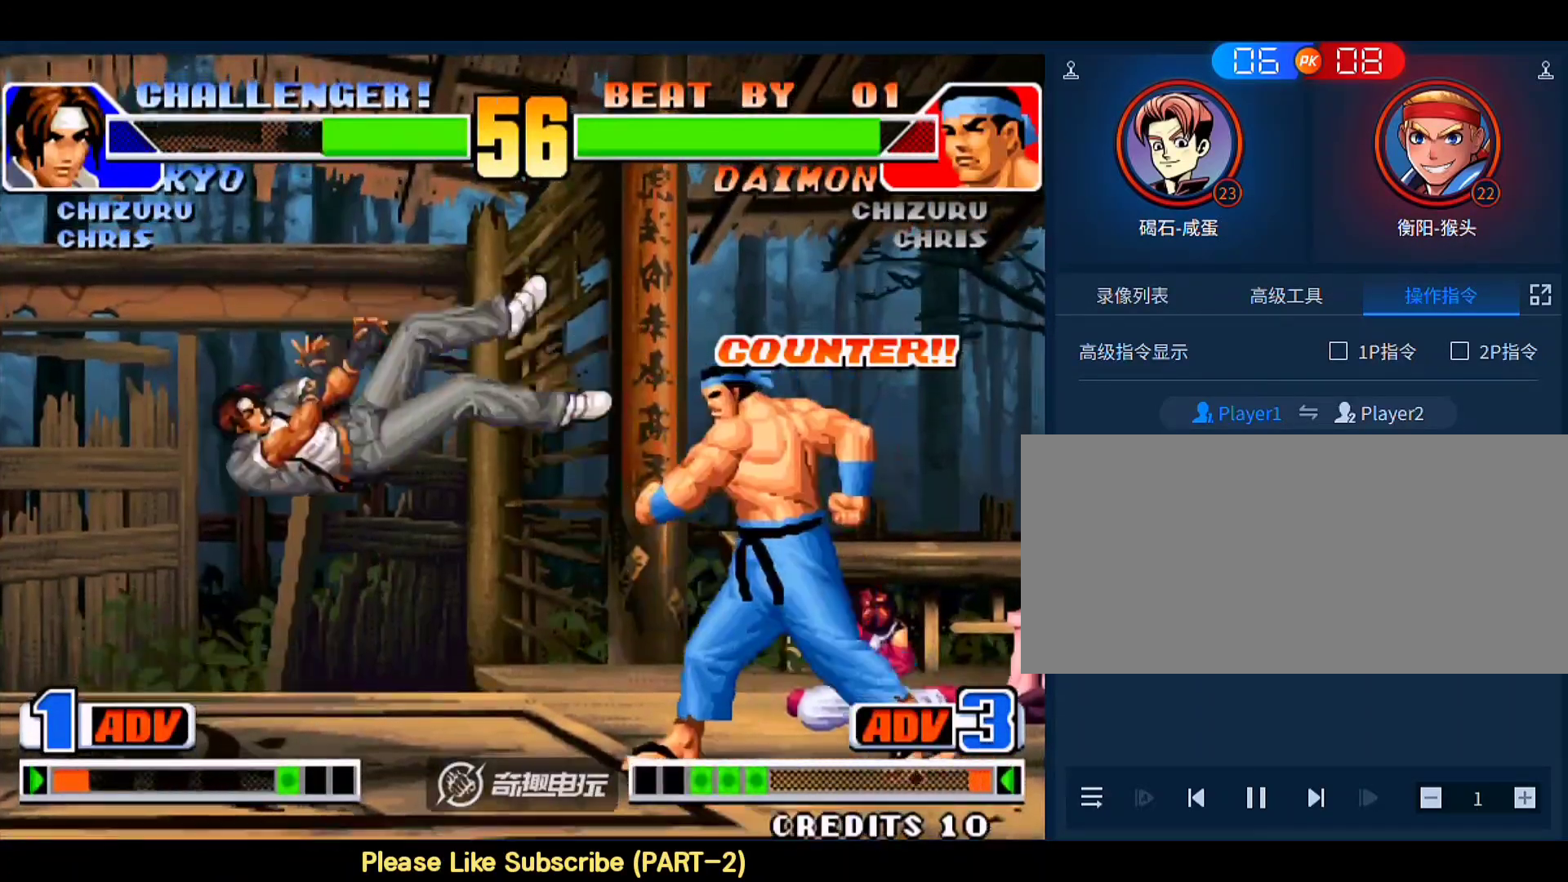
{"buttons": [], "left_stick": "up-left", "events": [[133, "A", "down"], [133, "B", "down"], [200, "A", "up"], [200, "B", "up"], [367, "left_stick", "down"], [500, "left_stick", "up-left"]]}
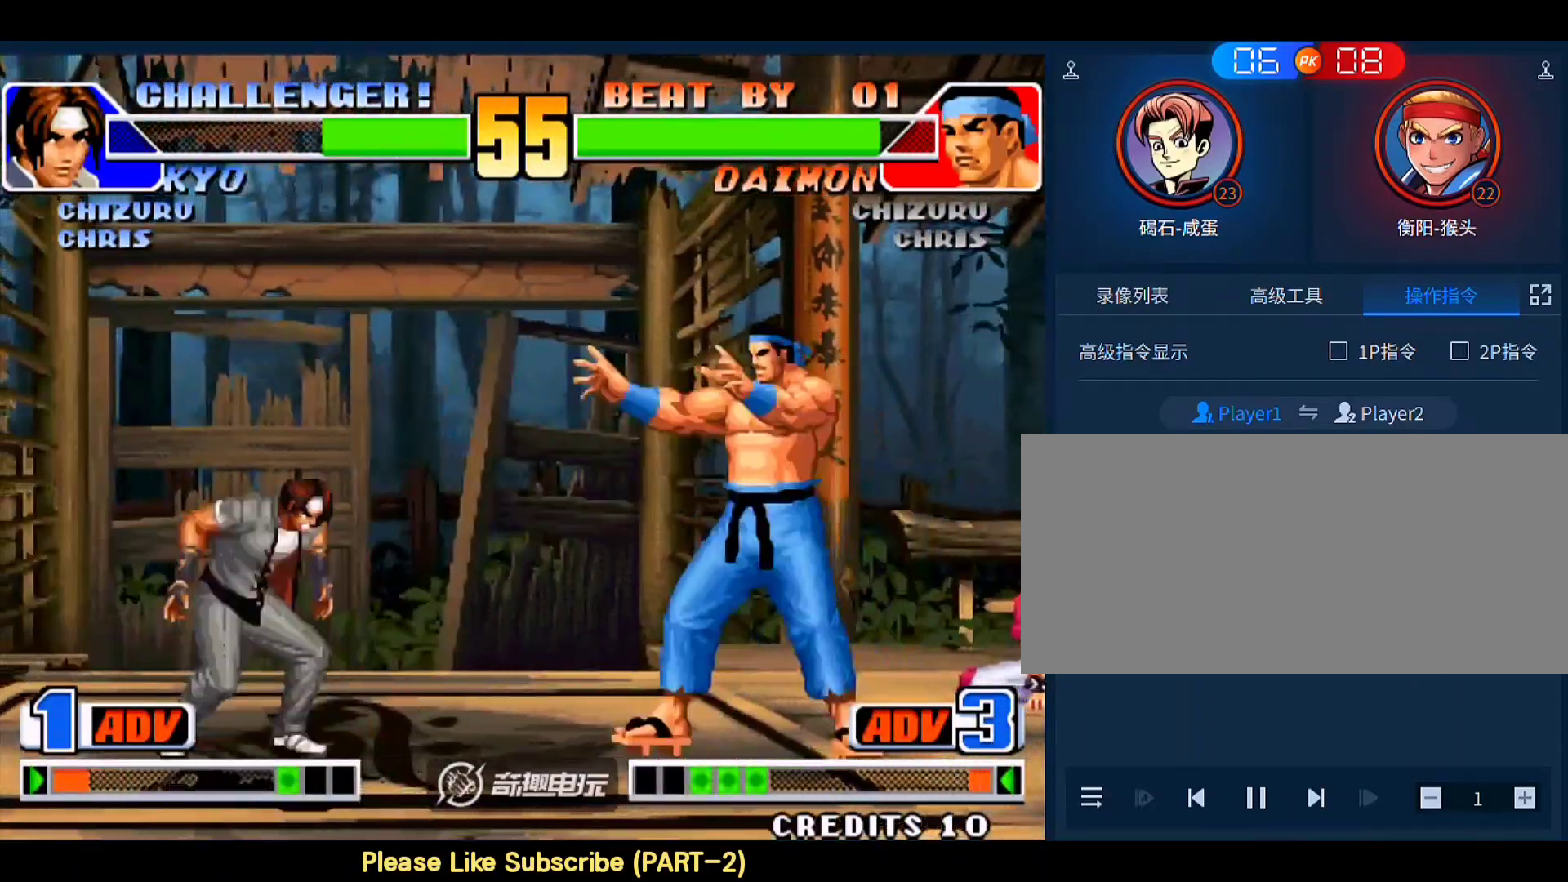
{"buttons": [], "left_stick": "left", "events": [[333, "left_stick", "center"], [500, "left_stick", "left"]]}
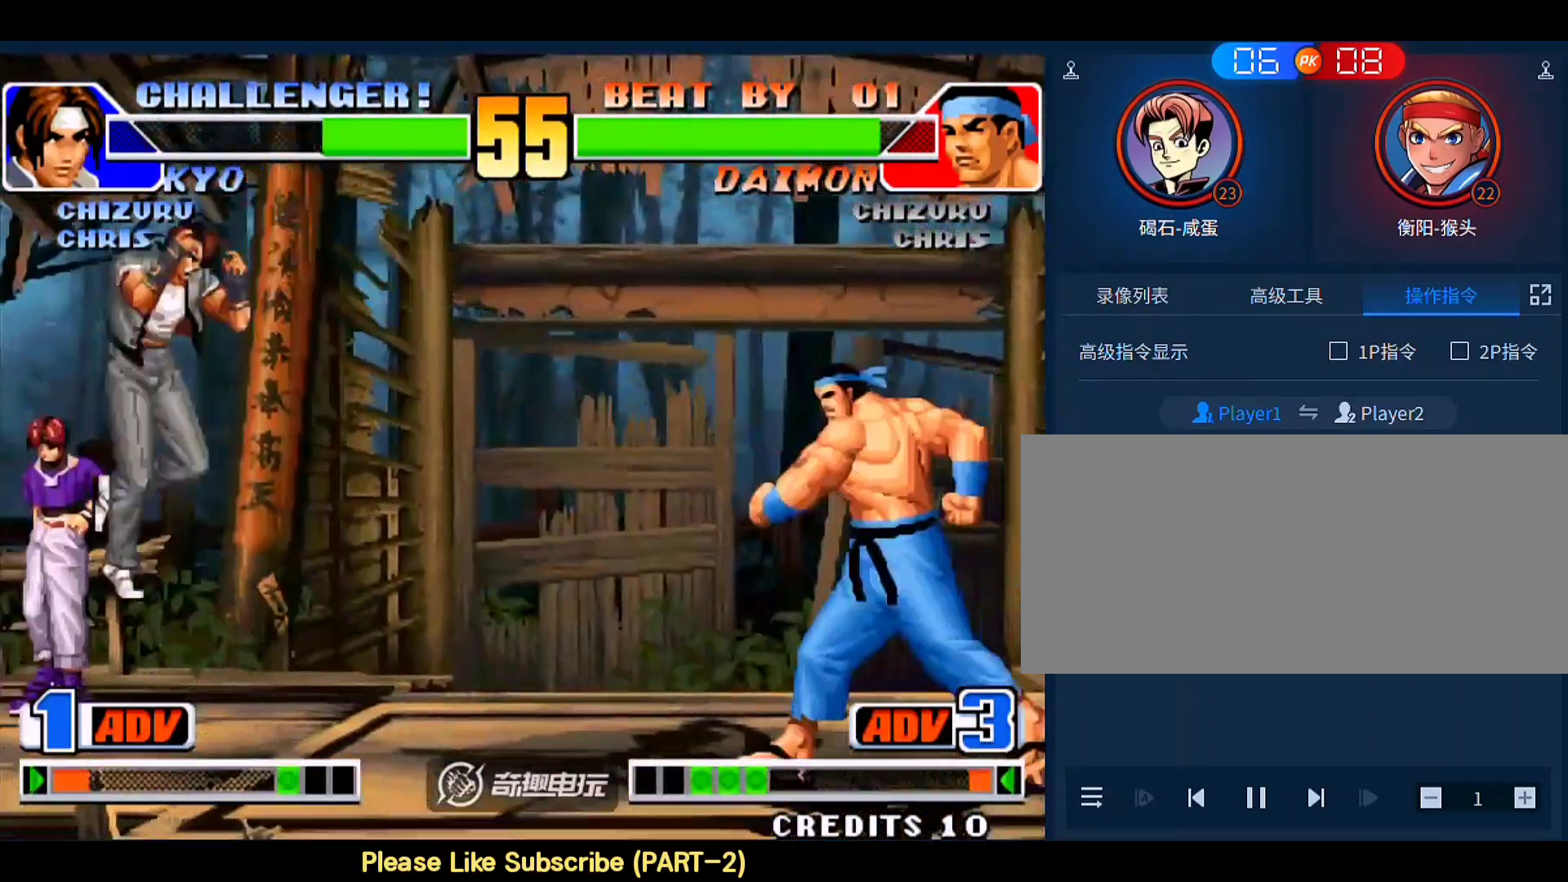
{"buttons": [], "left_stick": "center", "events": [[33, "left_stick", "down-right"], [100, "B", "down"], [133, "left_stick", "left"], [233, "B", "up"], [233, "D", "down"], [300, "D", "up"], [300, "left_stick", "center"]]}
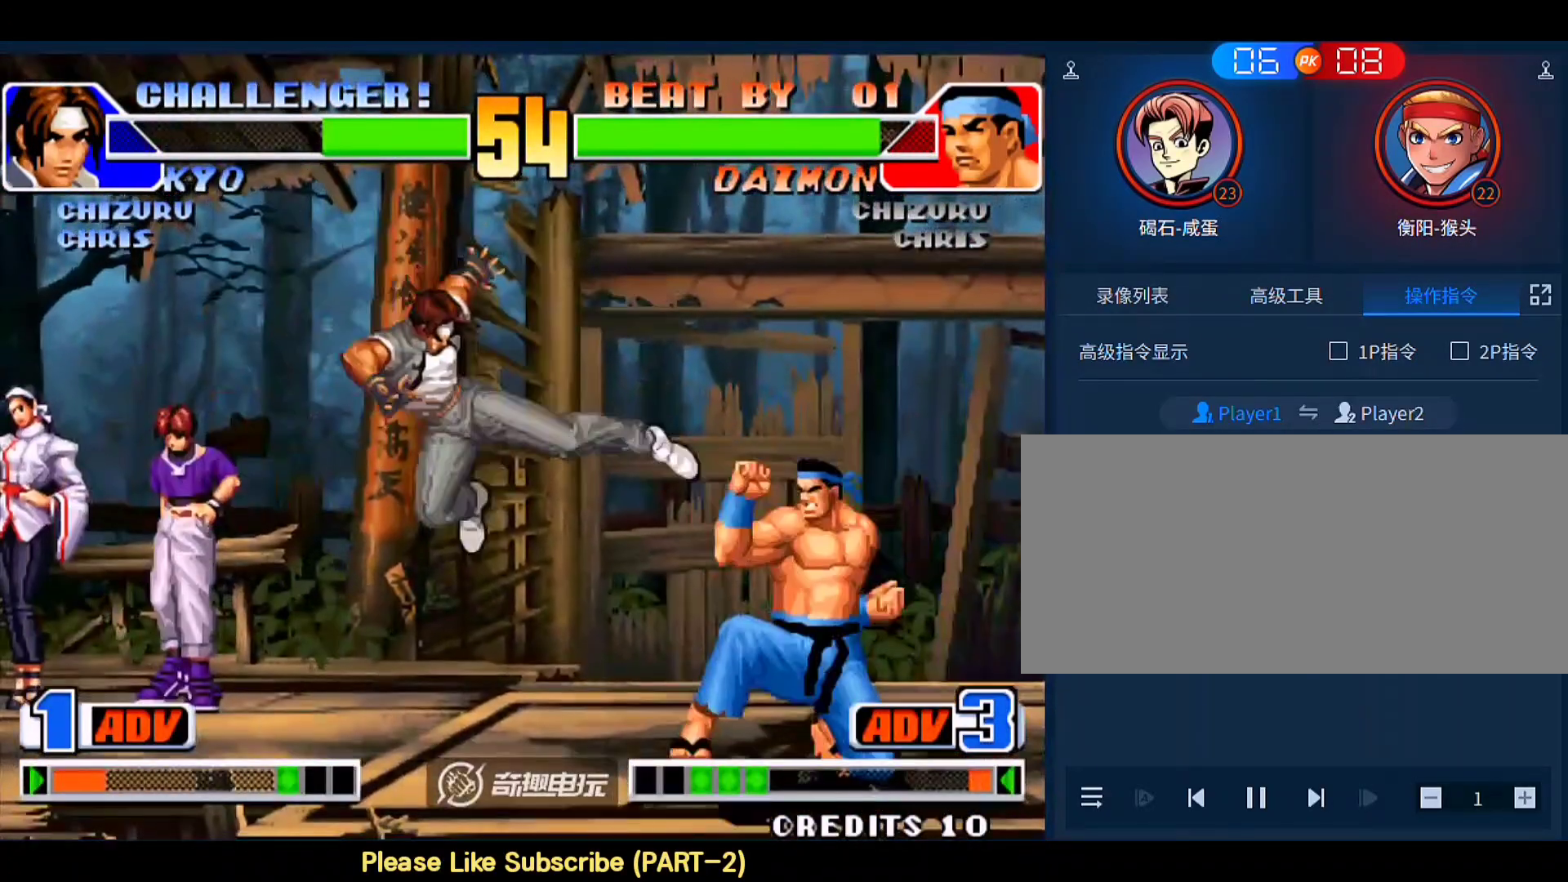
{"buttons": [], "left_stick": "left", "events": [[233, "left_stick", "down-left"], [400, "left_stick", "up-left"], [500, "left_stick", "left"]]}